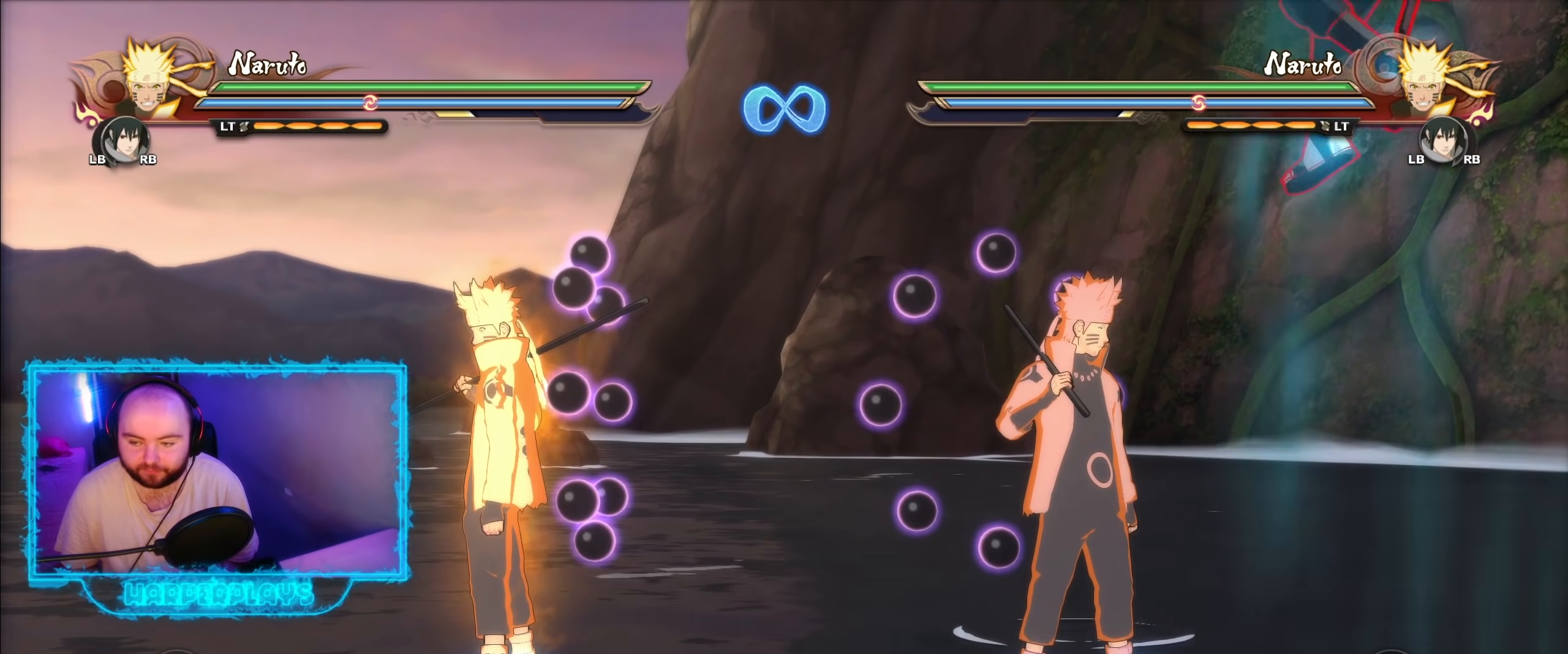
Gameplay with a controller (Xbox layout); each line is a JSON object with the inputs held at the frame after it. "events" lists button and stick changes between this image and that frame as [ms after this image, input, new state], when the widget could be followed in between.
{"buttons": [], "left_stick": "left", "right_stick": "center", "events": [[17, "right_stick", "center"], [267, "left_stick", "down-left"], [450, "left_stick", "left"]]}
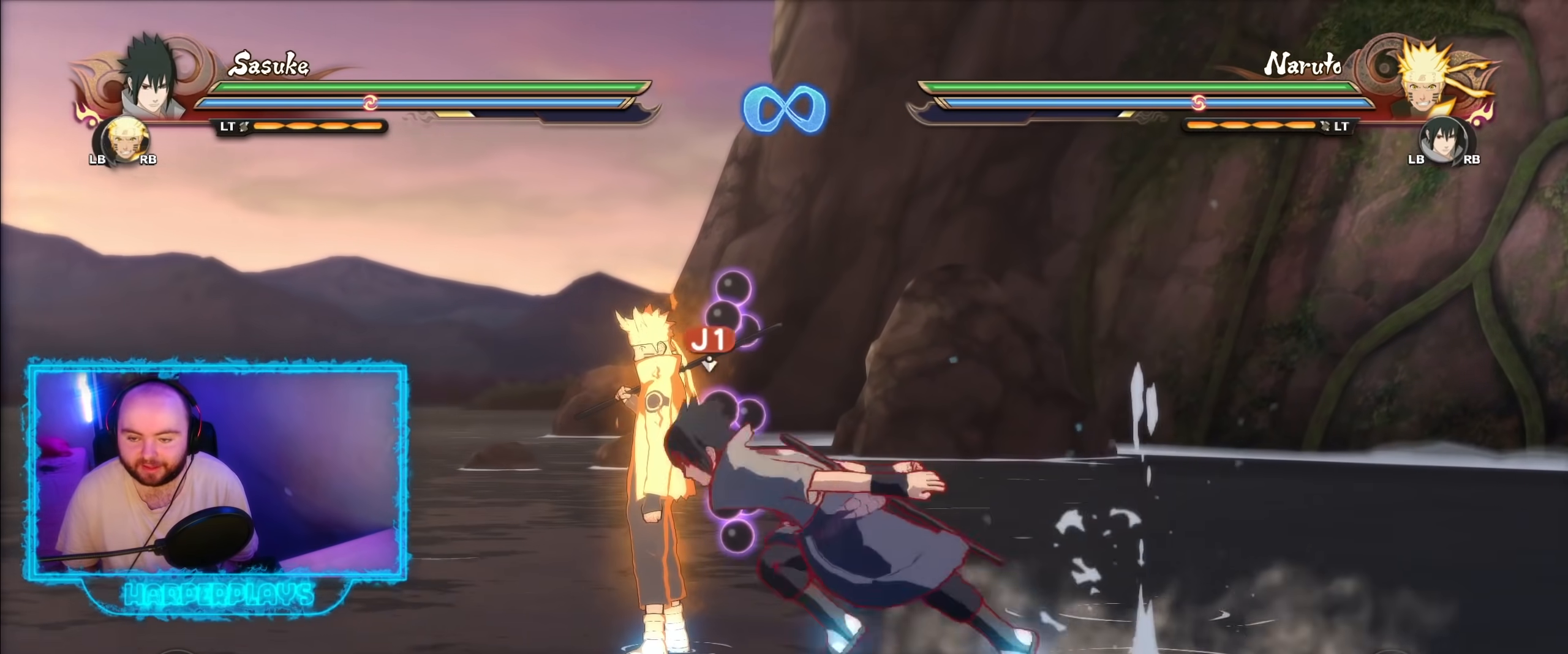
{"buttons": [], "left_stick": "right", "right_stick": "center", "events": [[50, "left_stick", "up-left"], [333, "left_stick", "up-right"], [383, "B", "down"], [483, "B", "up"], [500, "left_stick", "right"]]}
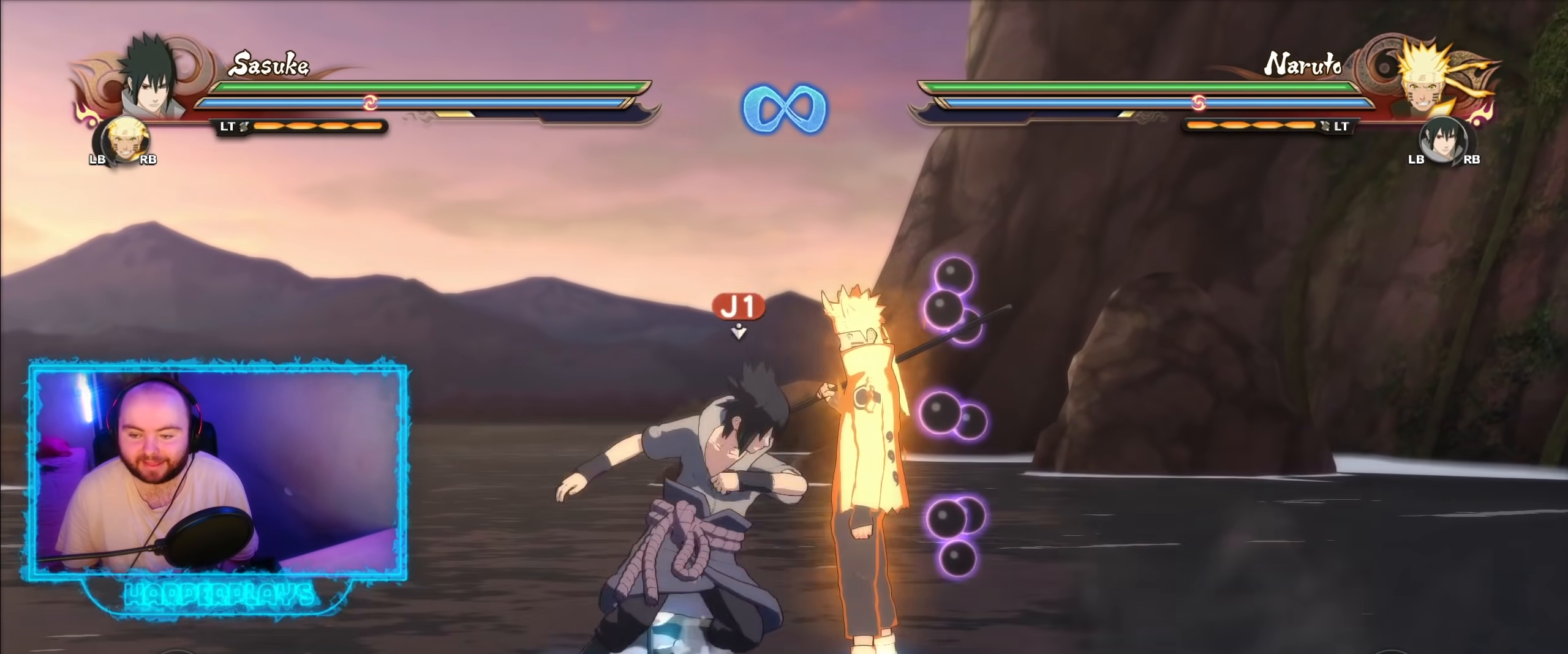
{"buttons": ["B"], "left_stick": "right", "right_stick": "center", "events": [[83, "B", "down"], [167, "B", "up"], [267, "B", "down"], [350, "B", "up"], [450, "B", "down"]]}
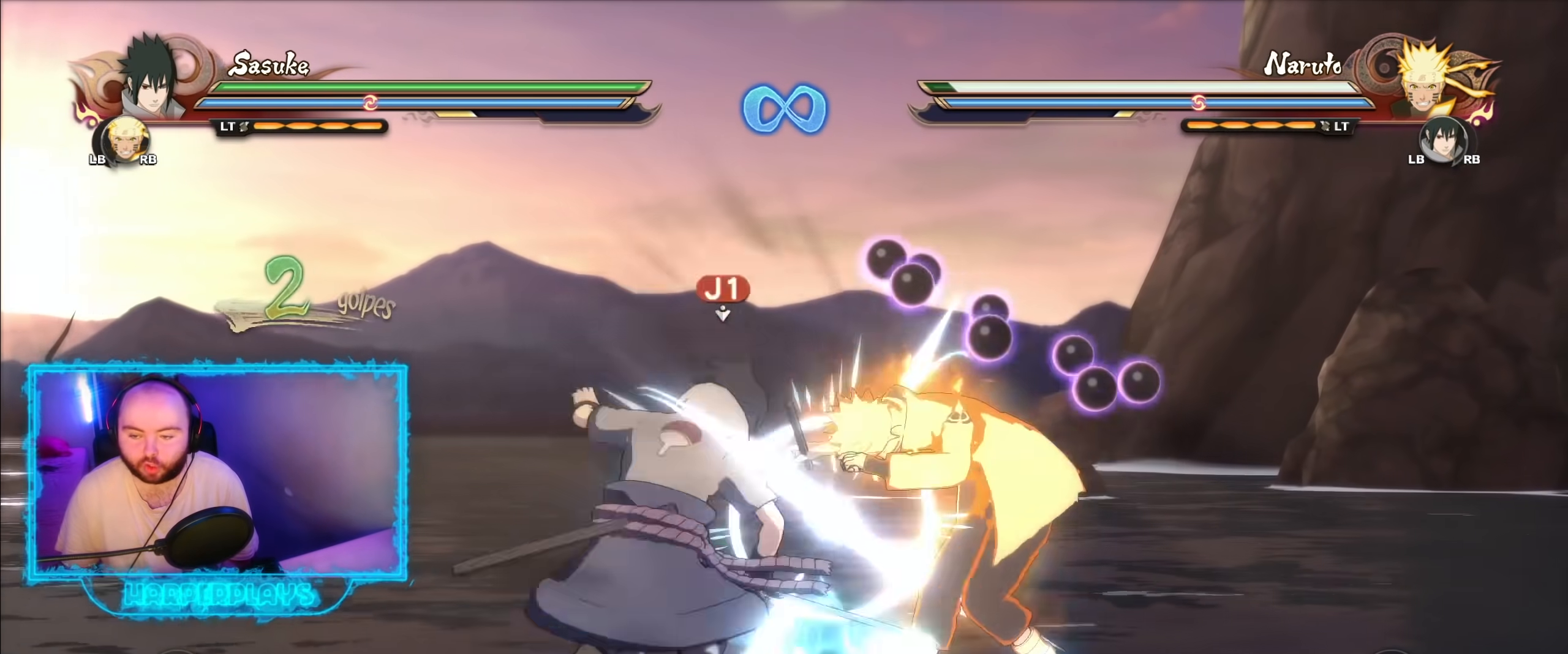
{"buttons": ["B"], "left_stick": "right", "right_stick": "center", "events": [[33, "B", "up"], [117, "B", "down"], [200, "B", "up"], [267, "B", "down"], [350, "B", "up"], [450, "B", "down"]]}
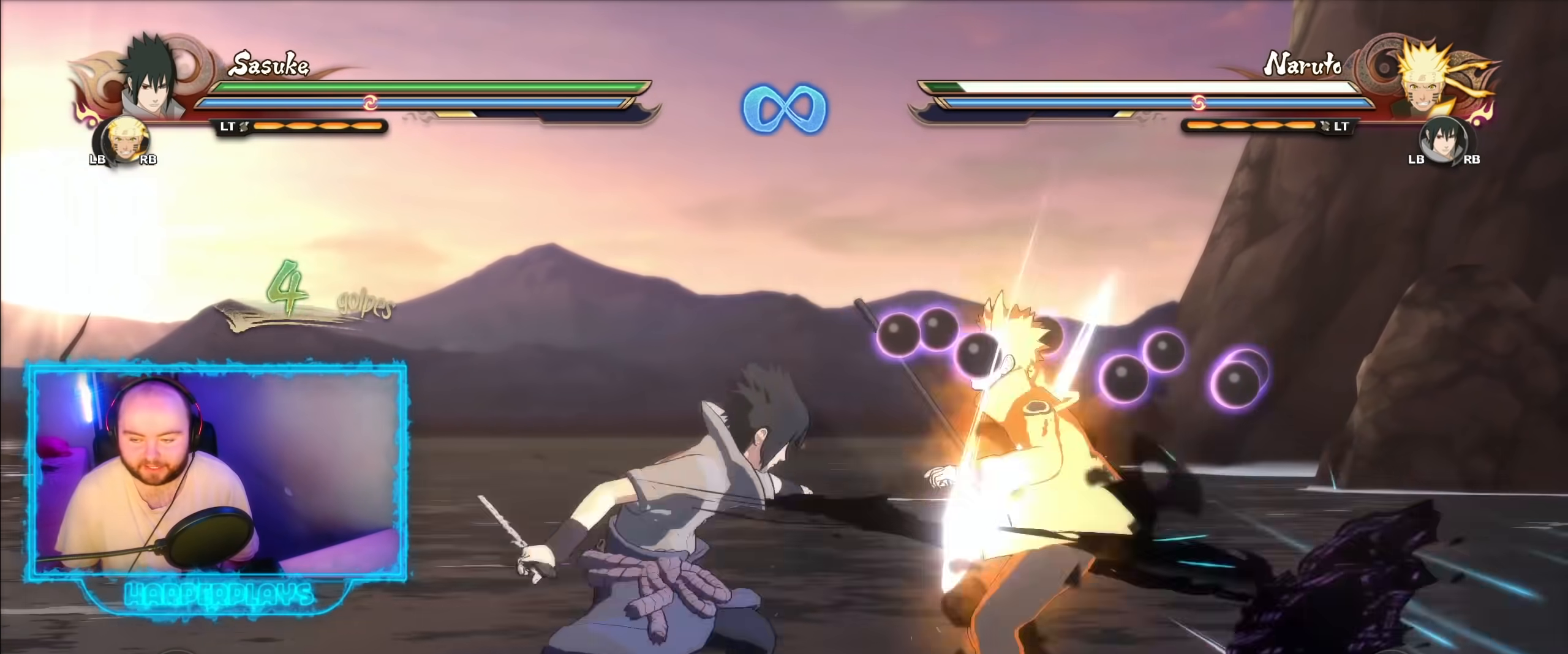
{"buttons": ["B"], "left_stick": "right", "right_stick": "center", "events": [[33, "B", "up"], [117, "B", "down"], [200, "B", "up"], [283, "B", "down"], [367, "B", "up"], [450, "B", "down"]]}
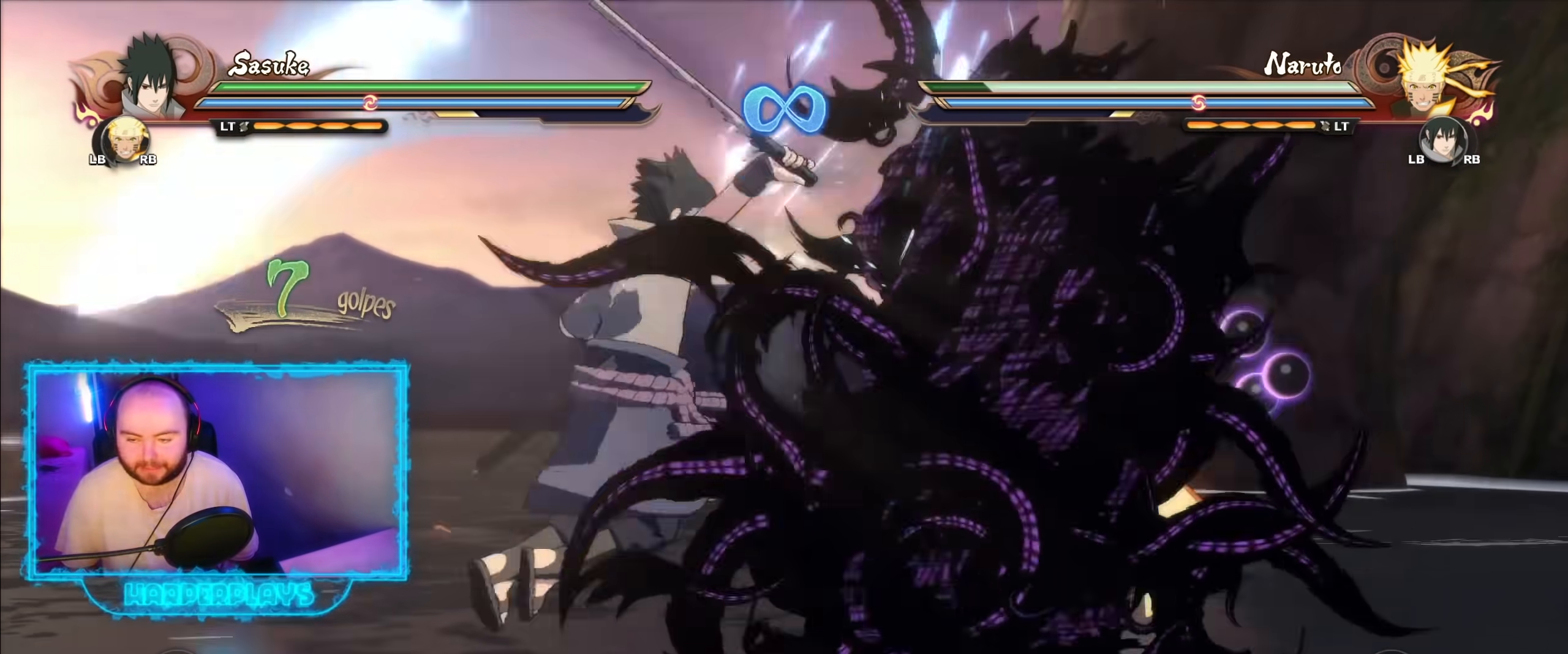
{"buttons": [], "left_stick": "center", "right_stick": "center", "events": [[50, "B", "up"], [150, "B", "down"], [217, "B", "up"], [450, "left_stick", "center"]]}
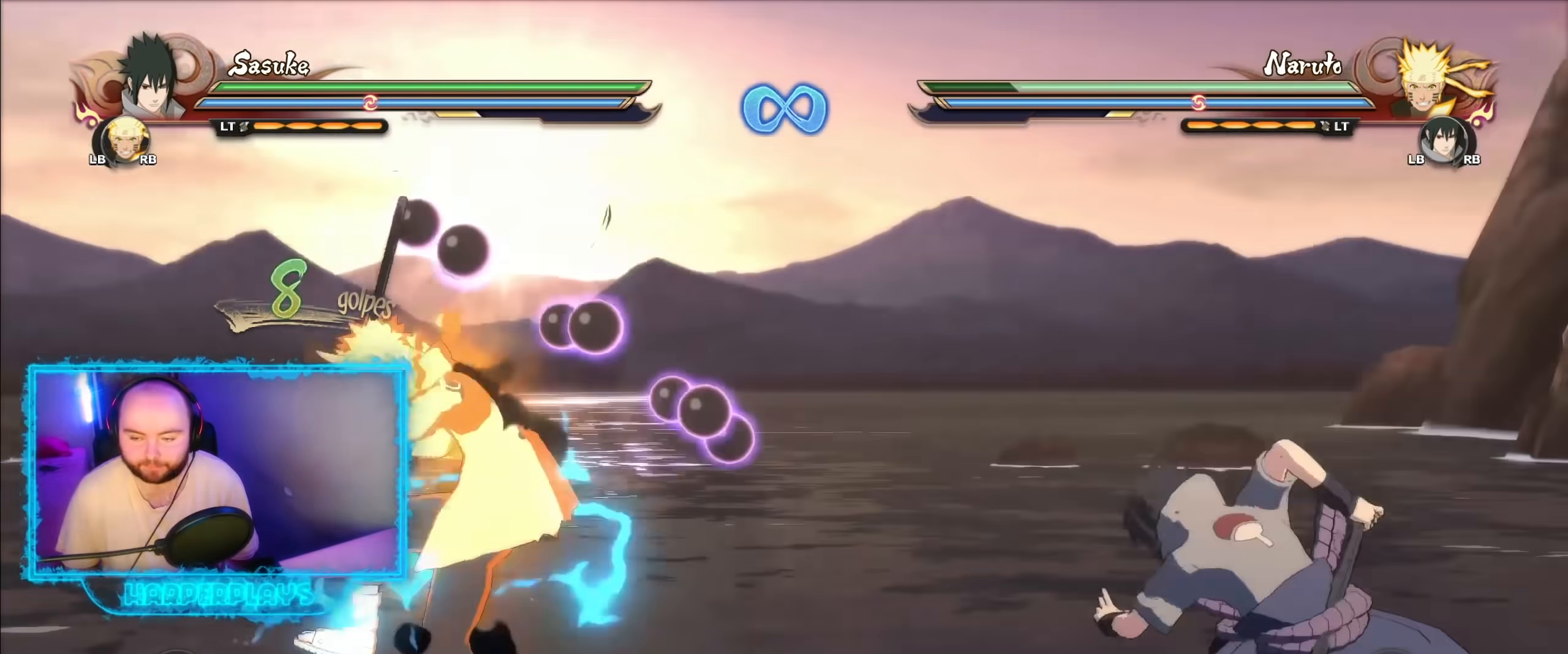
{"buttons": [], "left_stick": "center", "right_stick": "center", "events": []}
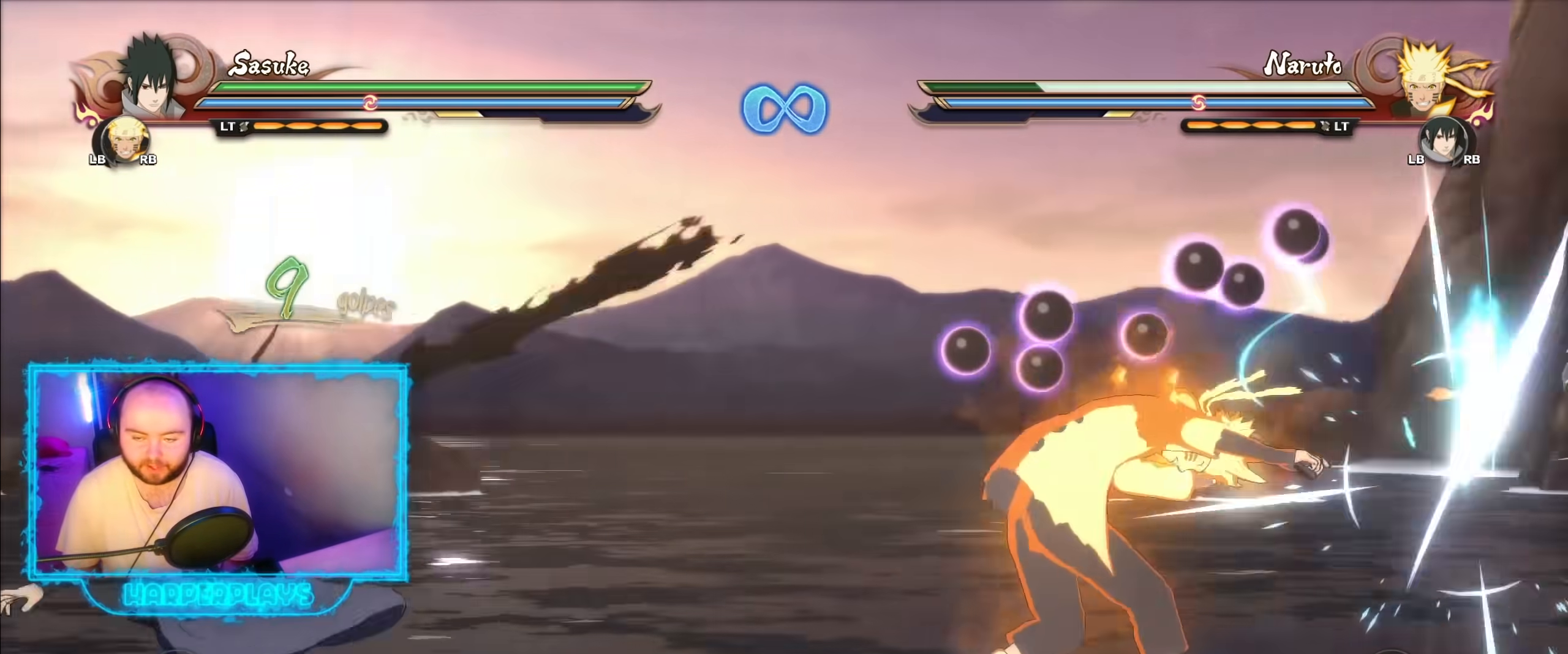
{"buttons": [], "left_stick": "center", "right_stick": "center", "events": []}
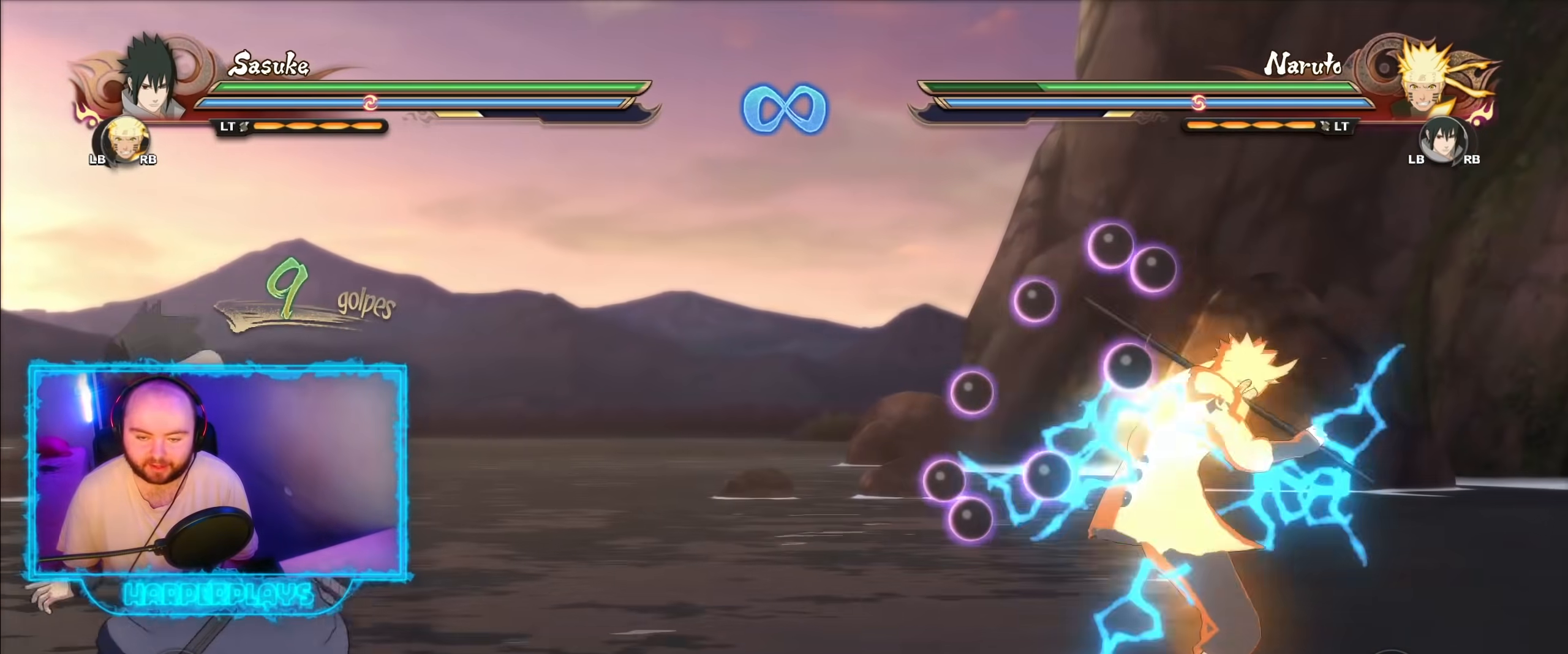
{"buttons": [], "left_stick": "center", "right_stick": "center", "events": []}
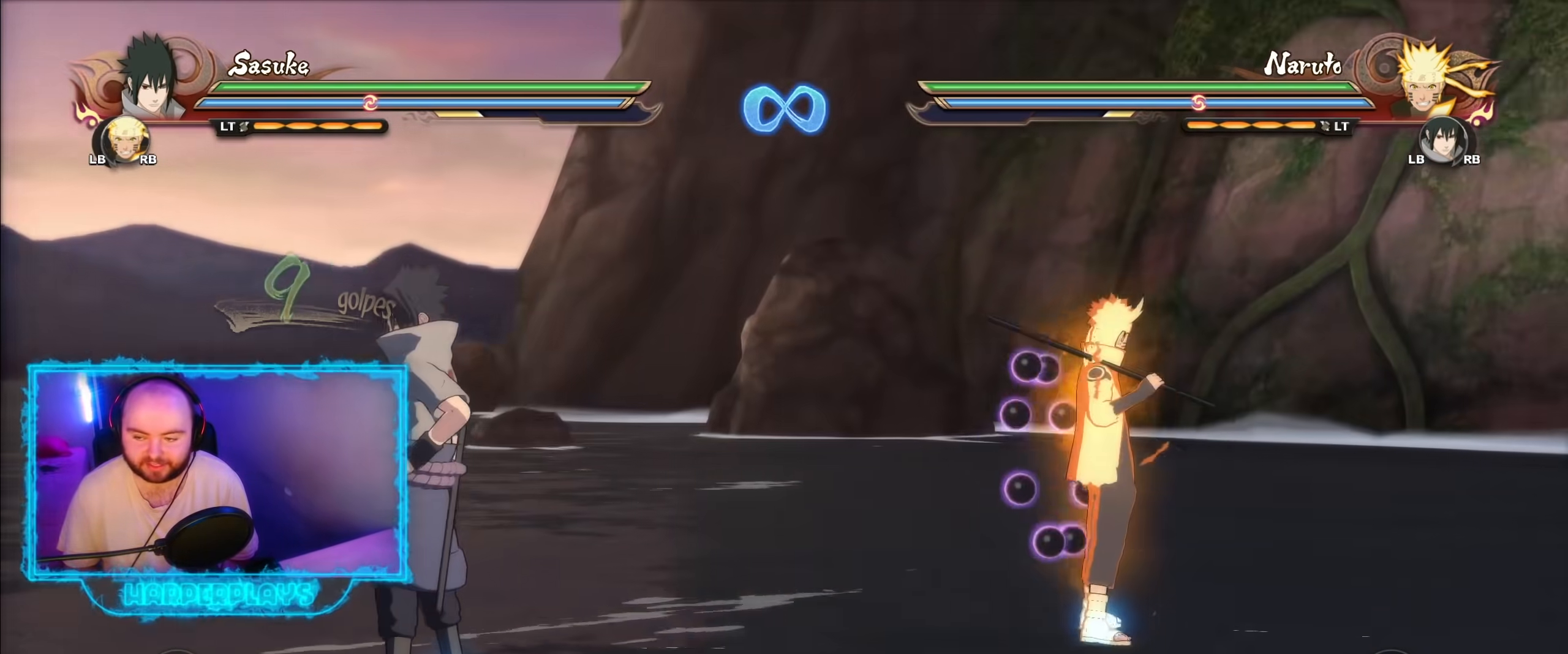
{"buttons": [], "left_stick": "center", "right_stick": "center", "events": [[100, "left_stick", "up-right"], [383, "left_stick", "center"]]}
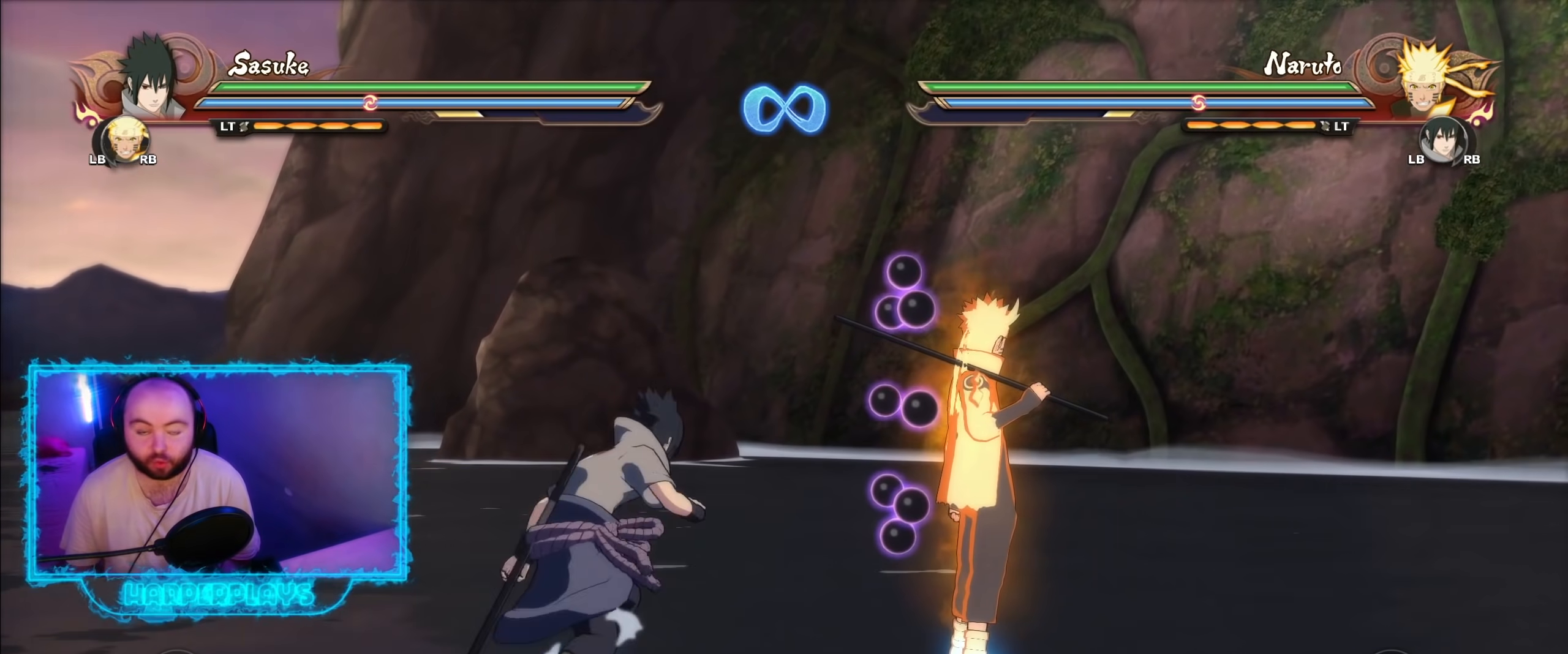
{"buttons": [], "left_stick": "center", "right_stick": "center", "events": []}
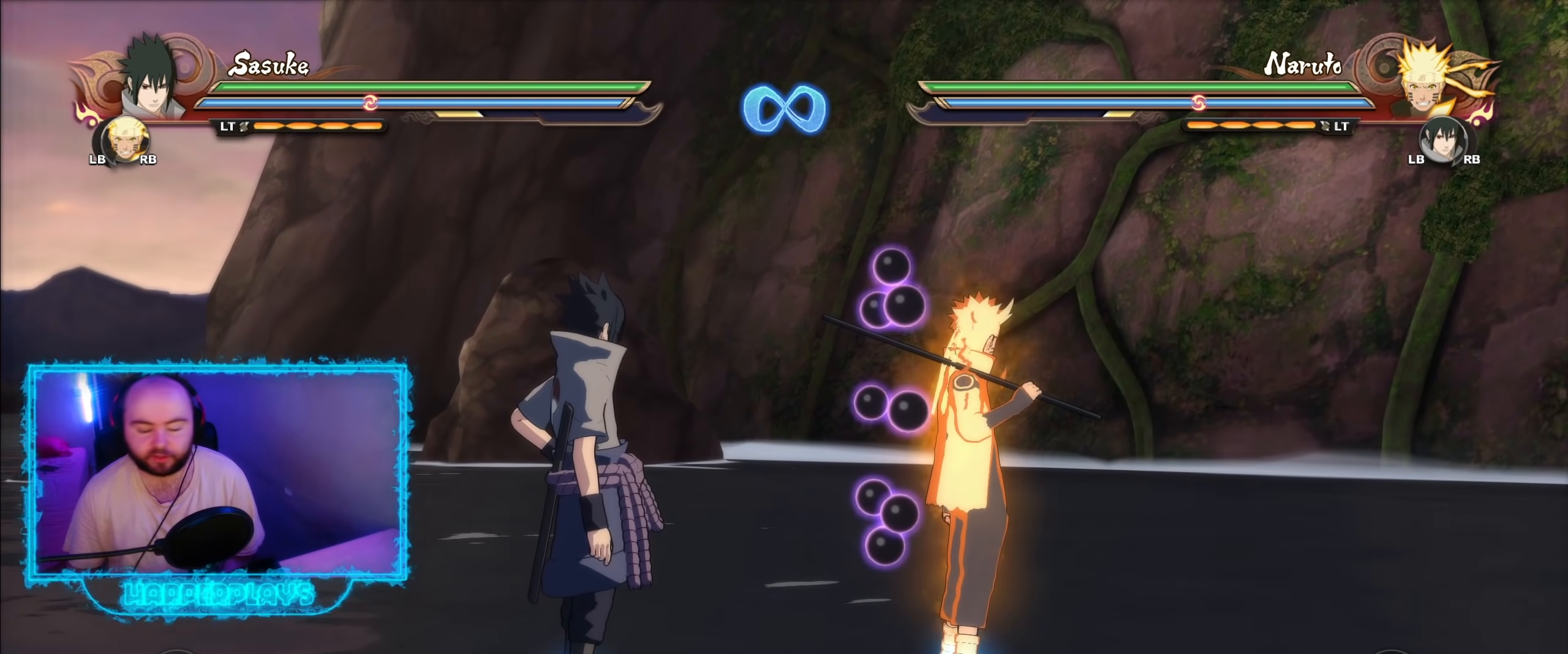
{"buttons": [], "left_stick": "center", "right_stick": "center", "events": [[367, "left_stick", "up-right"], [500, "left_stick", "center"]]}
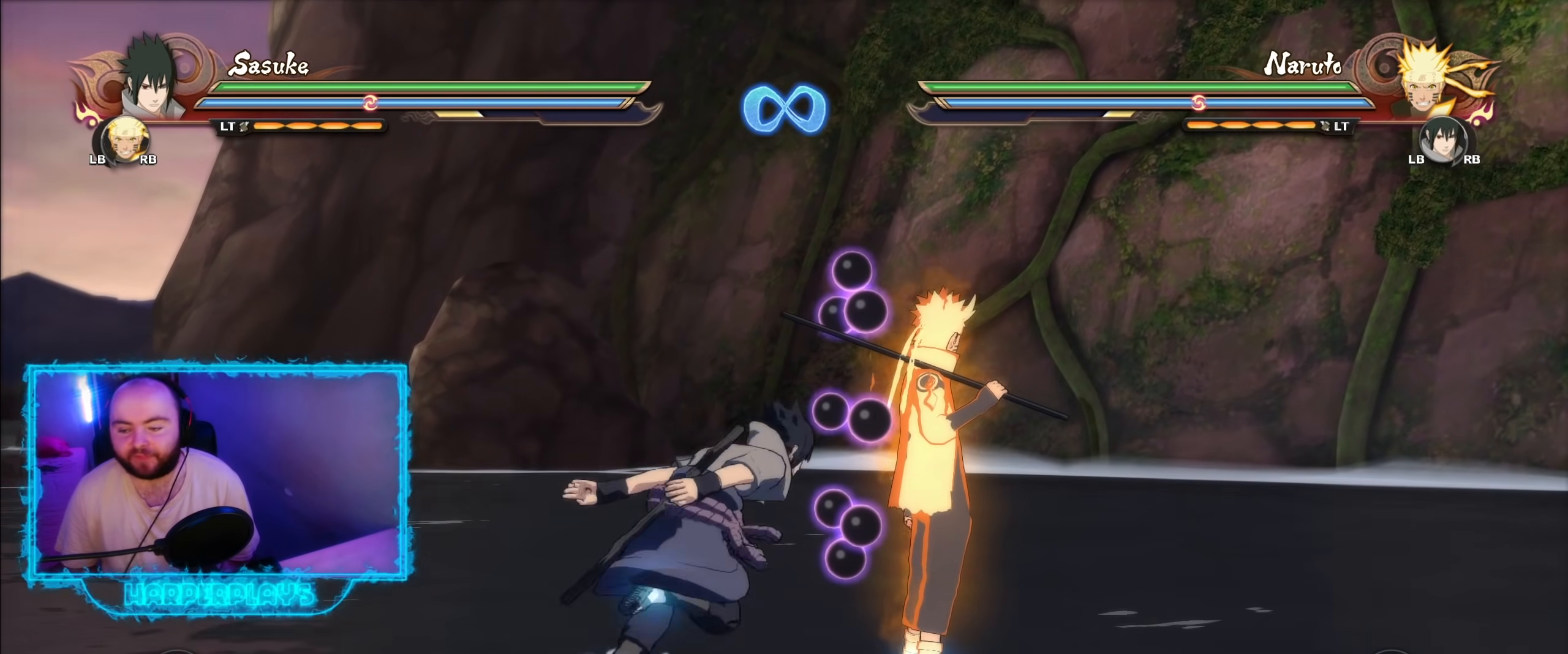
{"buttons": [], "left_stick": "center", "right_stick": "center", "events": []}
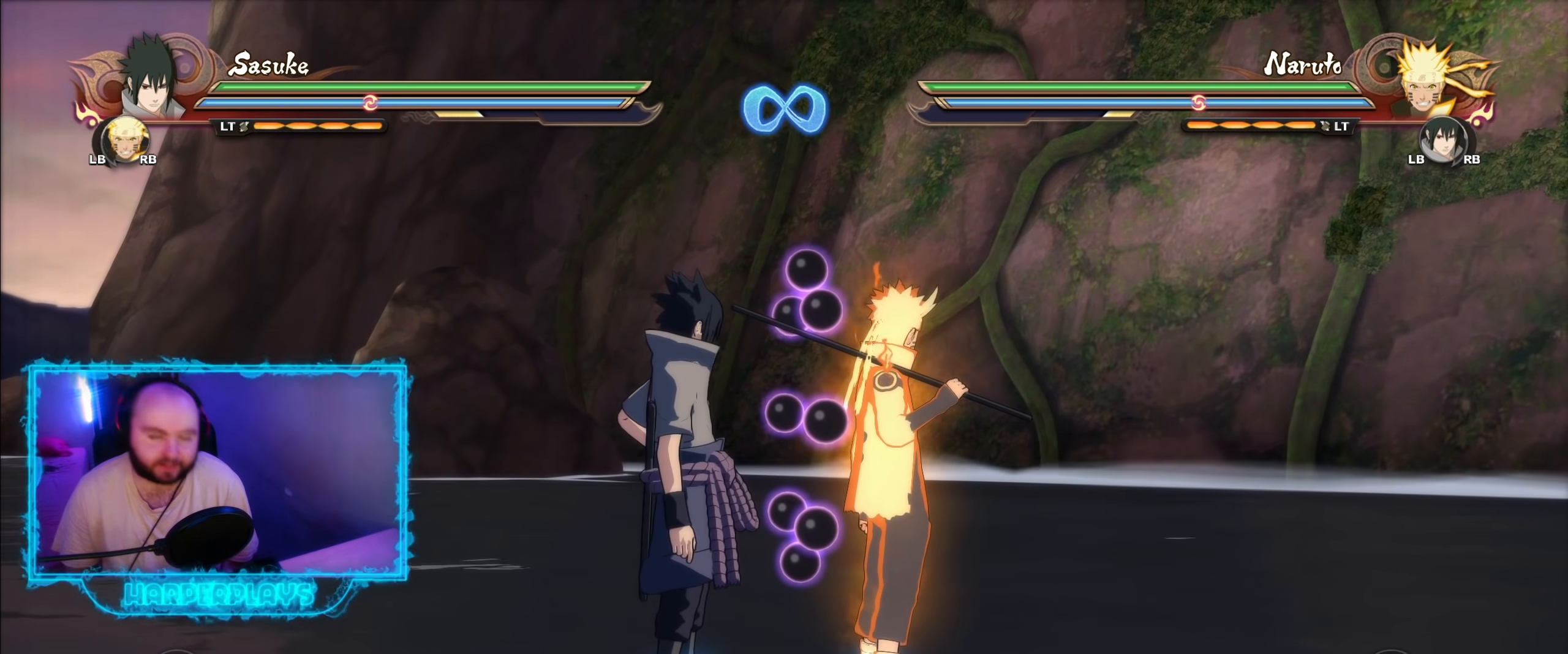
{"buttons": [], "left_stick": "up", "right_stick": "center", "events": [[500, "left_stick", "up"]]}
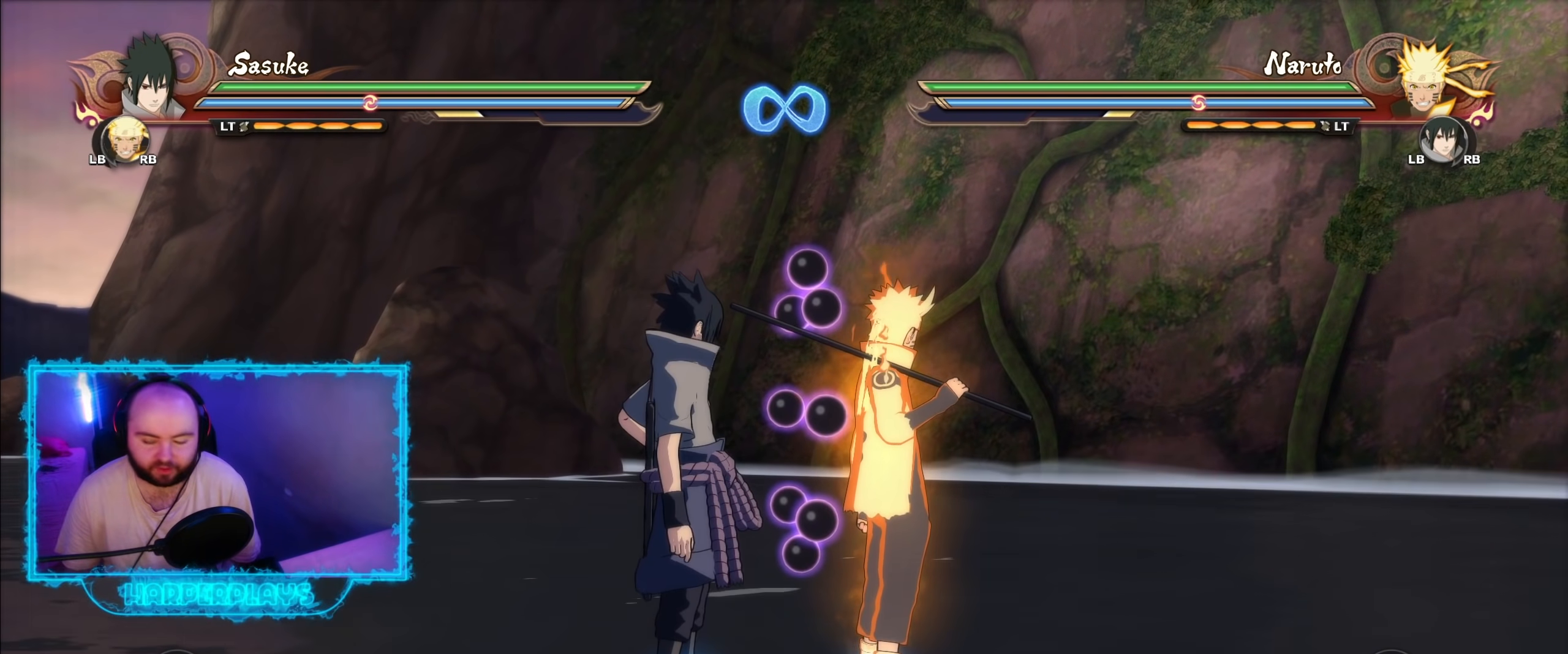
{"buttons": [], "left_stick": "center", "right_stick": "center", "events": [[100, "left_stick", "center"]]}
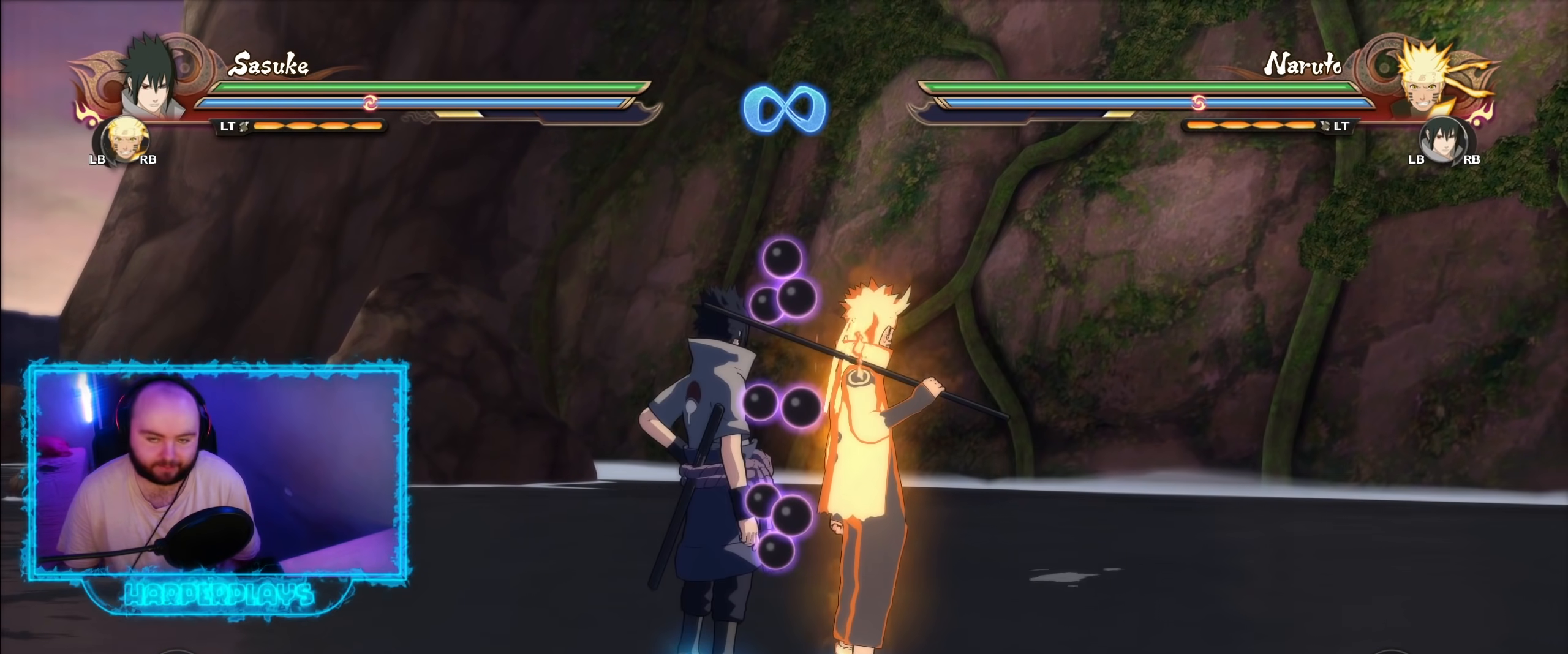
{"buttons": [], "left_stick": "center", "right_stick": "left", "events": [[450, "right_stick", "left"]]}
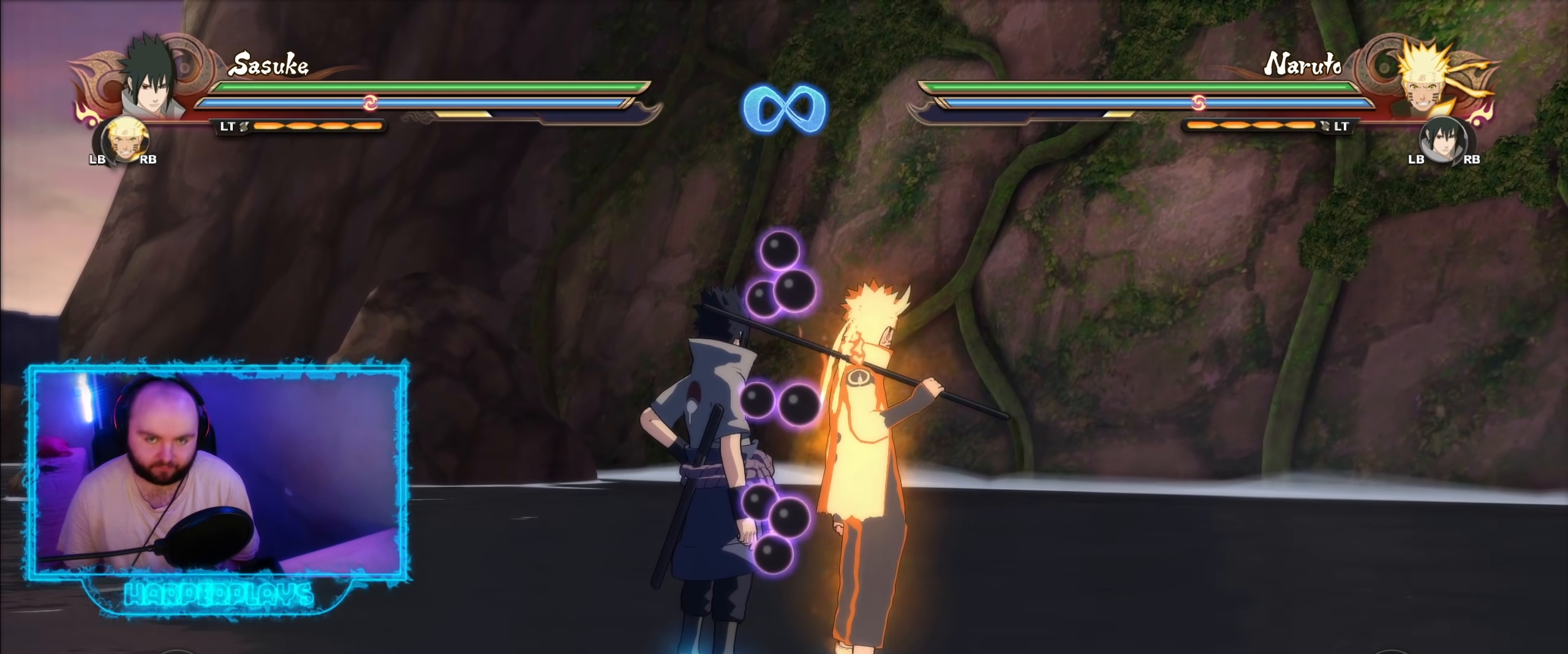
{"buttons": [], "left_stick": "down-left", "right_stick": "center", "events": [[150, "right_stick", "center"], [367, "left_stick", "left"], [500, "left_stick", "down-left"]]}
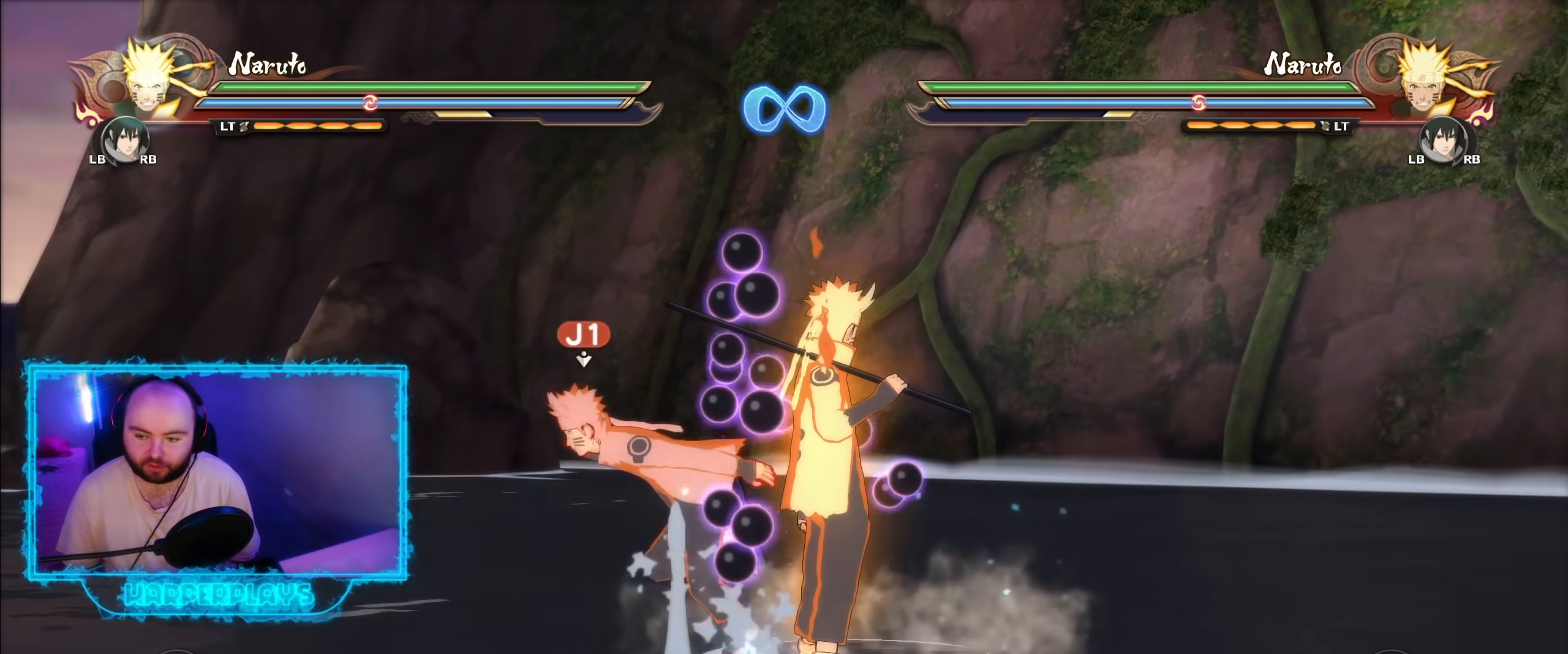
{"buttons": [], "left_stick": "center", "right_stick": "left", "events": [[233, "left_stick", "center"], [467, "right_stick", "left"]]}
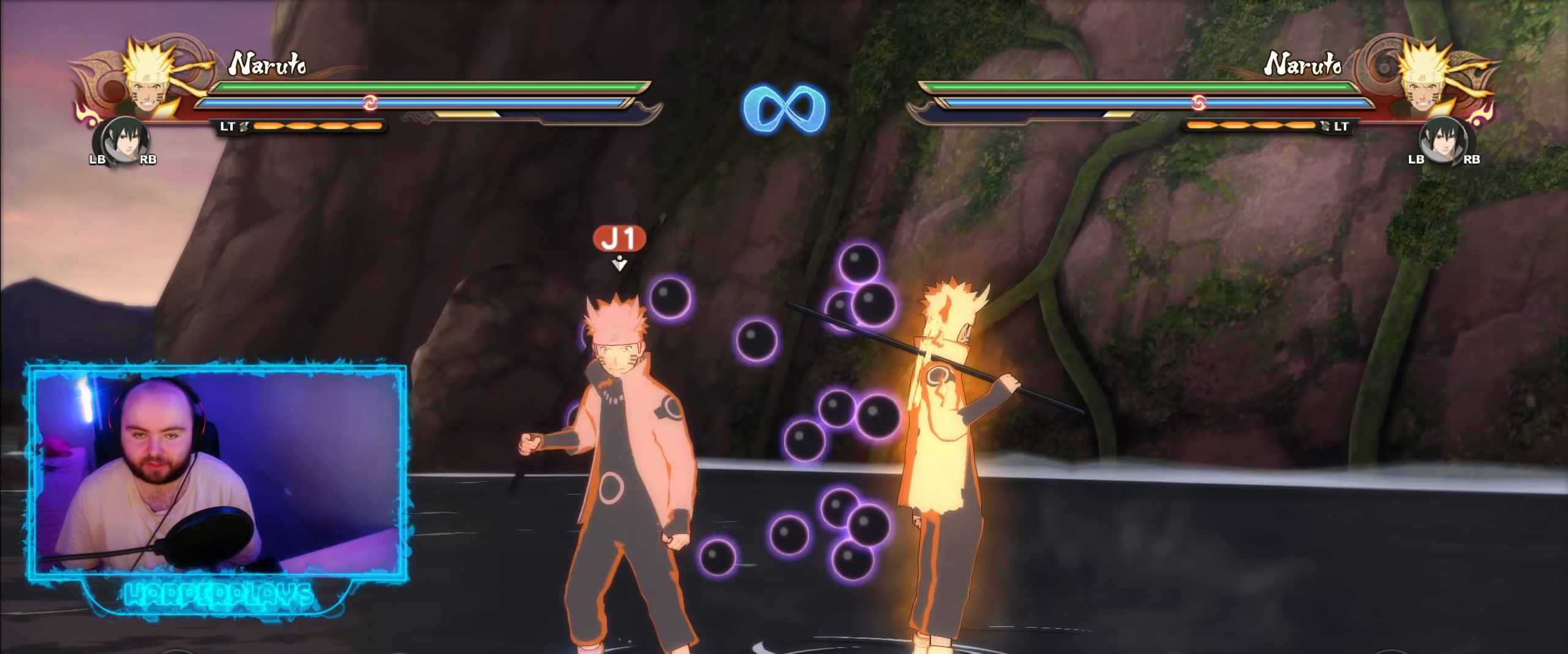
{"buttons": [], "left_stick": "center", "right_stick": "center", "events": [[117, "right_stick", "center"]]}
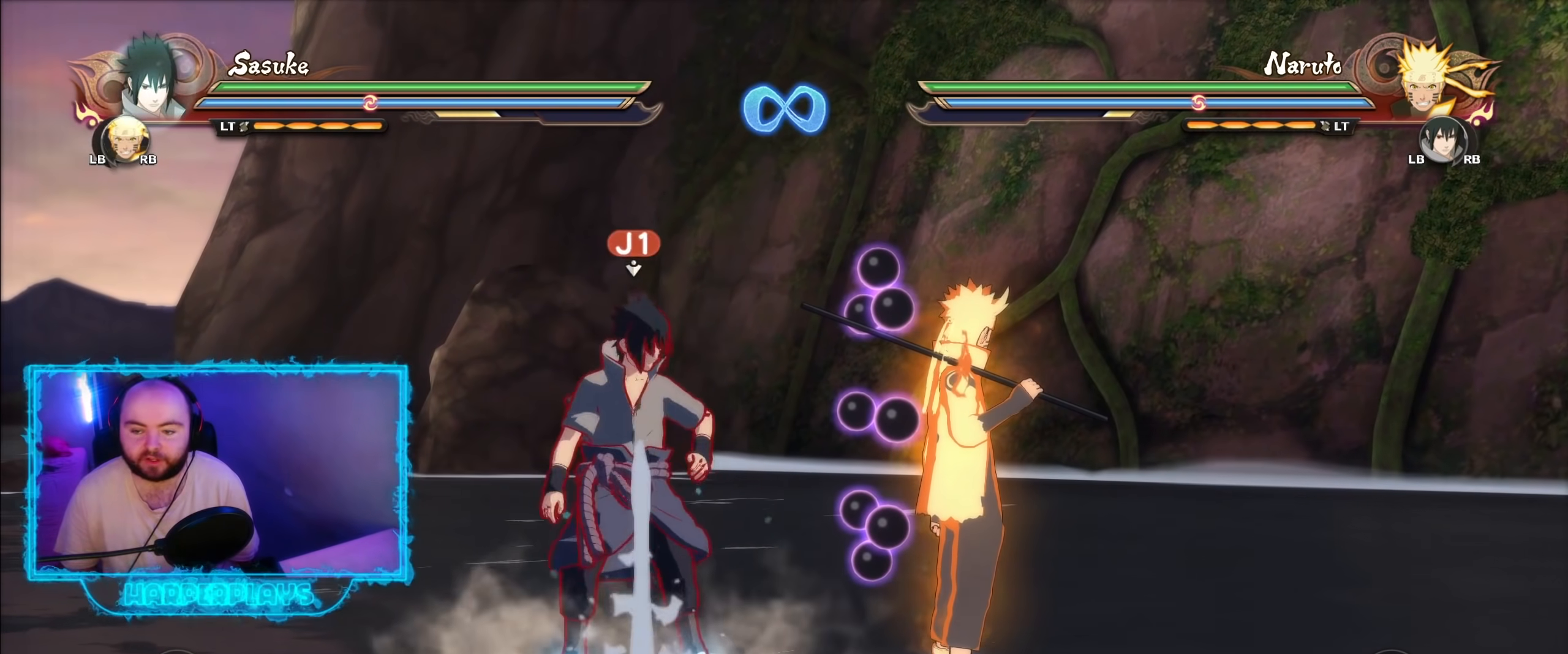
{"buttons": [], "left_stick": "right", "right_stick": "center", "events": [[167, "left_stick", "right"], [333, "B", "down"], [433, "B", "up"]]}
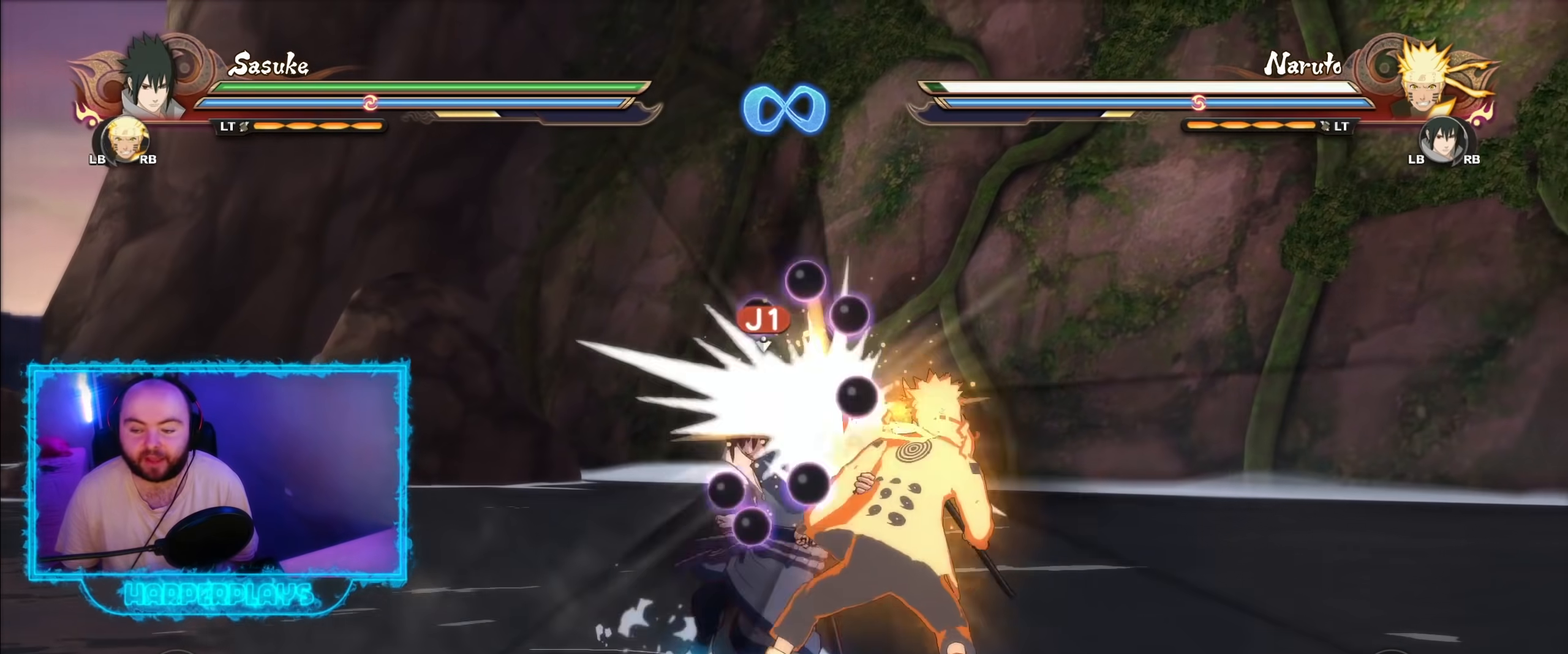
{"buttons": [], "left_stick": "right", "right_stick": "center", "events": [[33, "B", "down"], [117, "B", "up"], [200, "B", "down"], [300, "B", "up"], [383, "B", "down"], [467, "B", "up"]]}
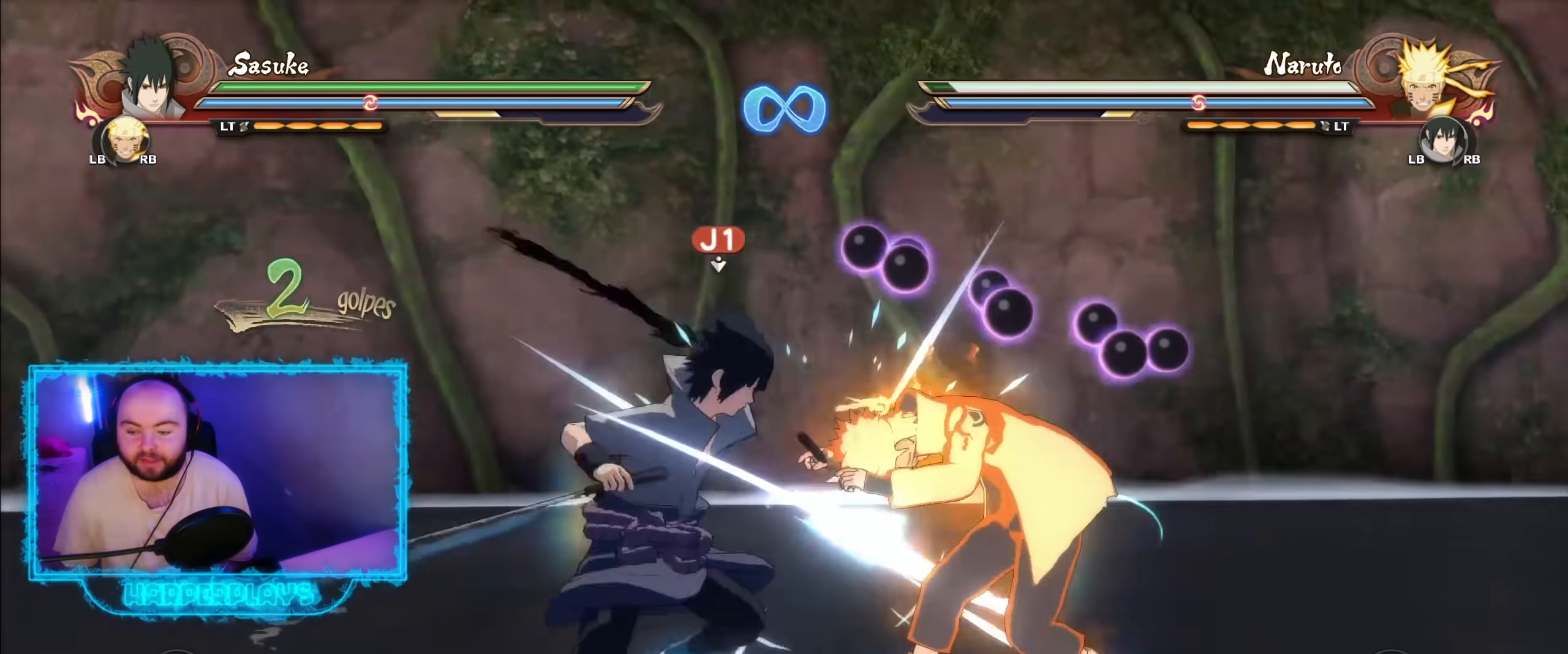
{"buttons": [], "left_stick": "right", "right_stick": "center", "events": [[67, "B", "down"], [133, "B", "up"], [233, "B", "down"], [317, "B", "up"], [400, "B", "down"], [483, "B", "up"]]}
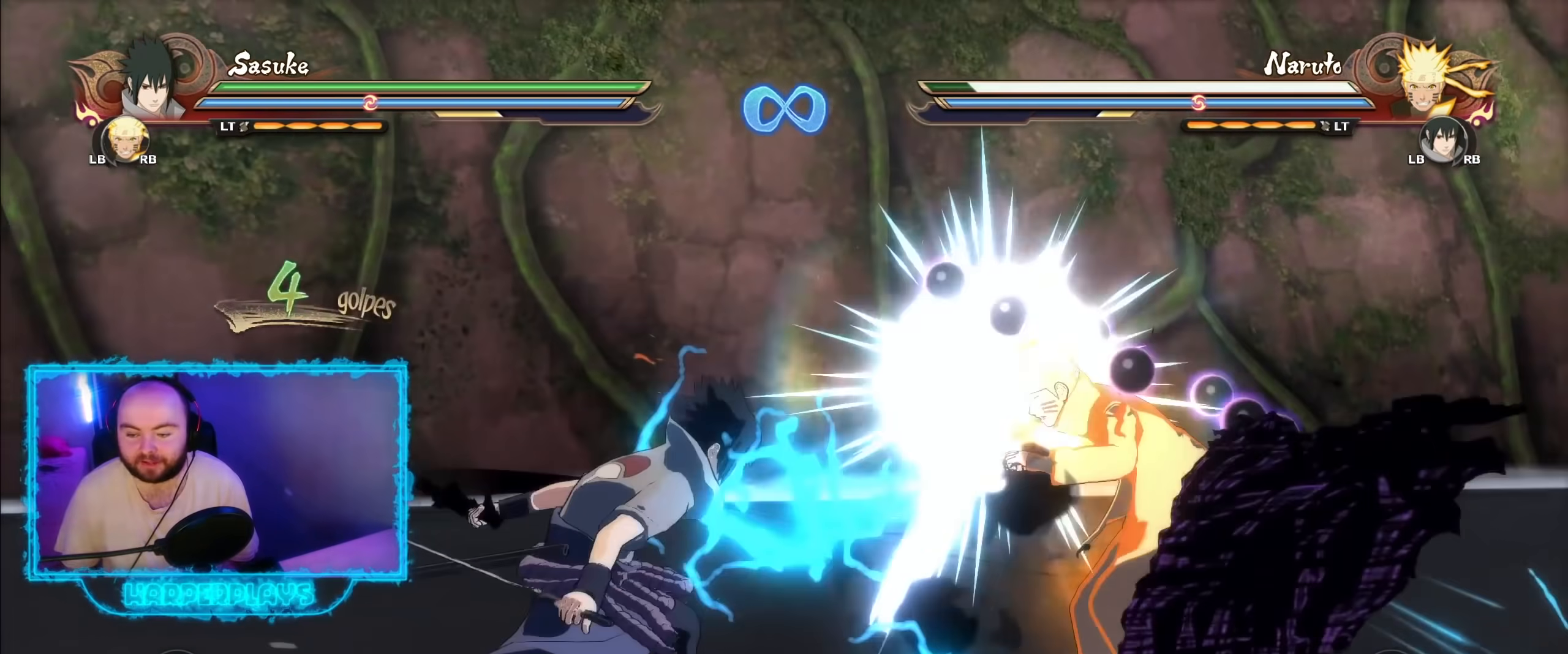
{"buttons": [], "left_stick": "center", "right_stick": "center", "events": [[67, "B", "down"], [167, "B", "up"], [267, "left_stick", "center"], [350, "right_stick", "left"], [483, "right_stick", "center"]]}
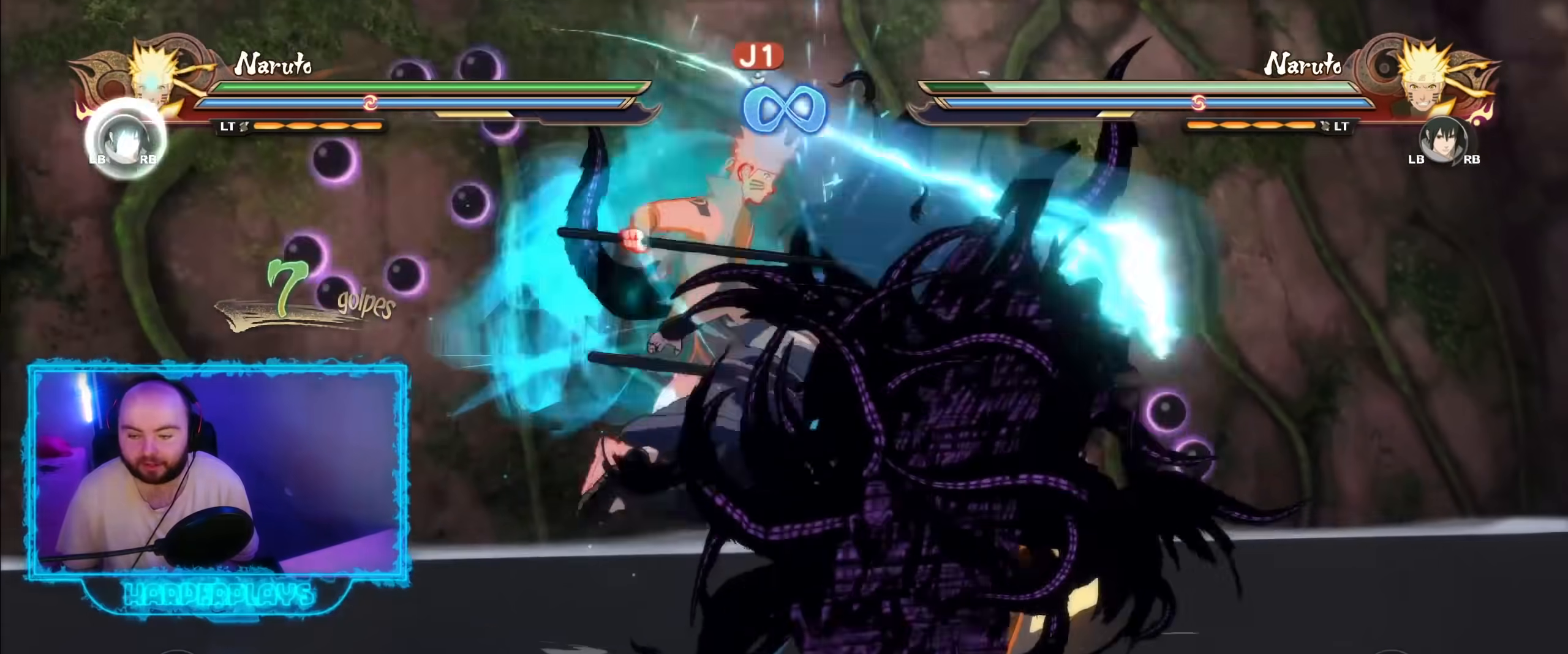
{"buttons": [], "left_stick": "center", "right_stick": "center", "events": []}
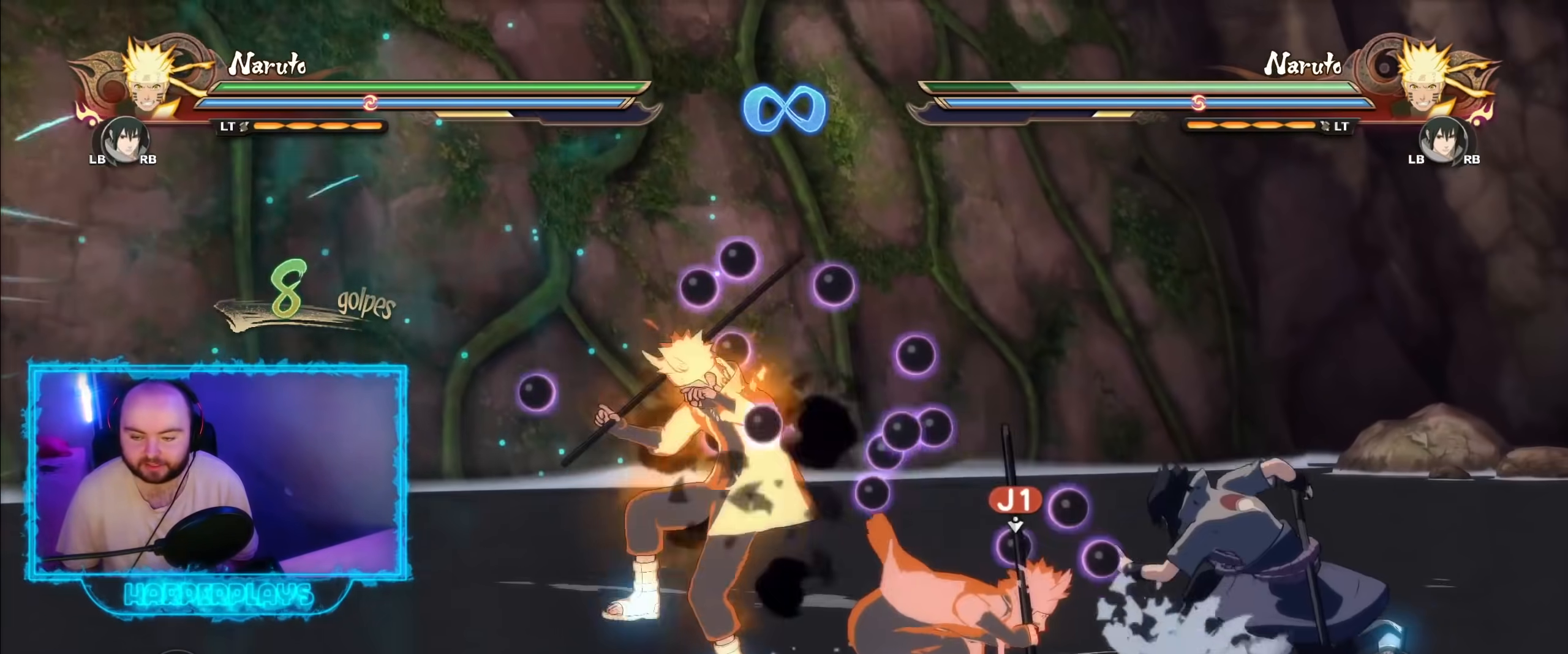
{"buttons": [], "left_stick": "center", "right_stick": "center", "events": []}
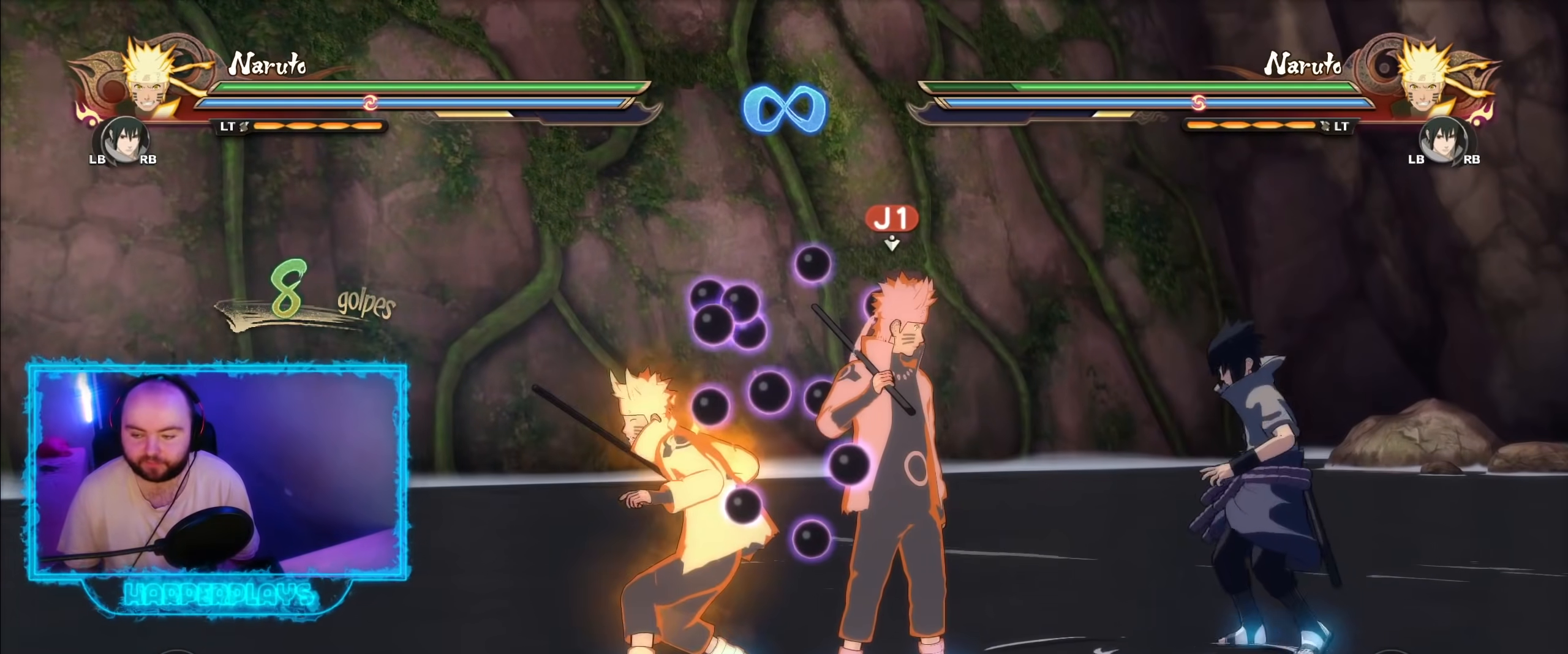
{"buttons": [], "left_stick": "center", "right_stick": "center", "events": []}
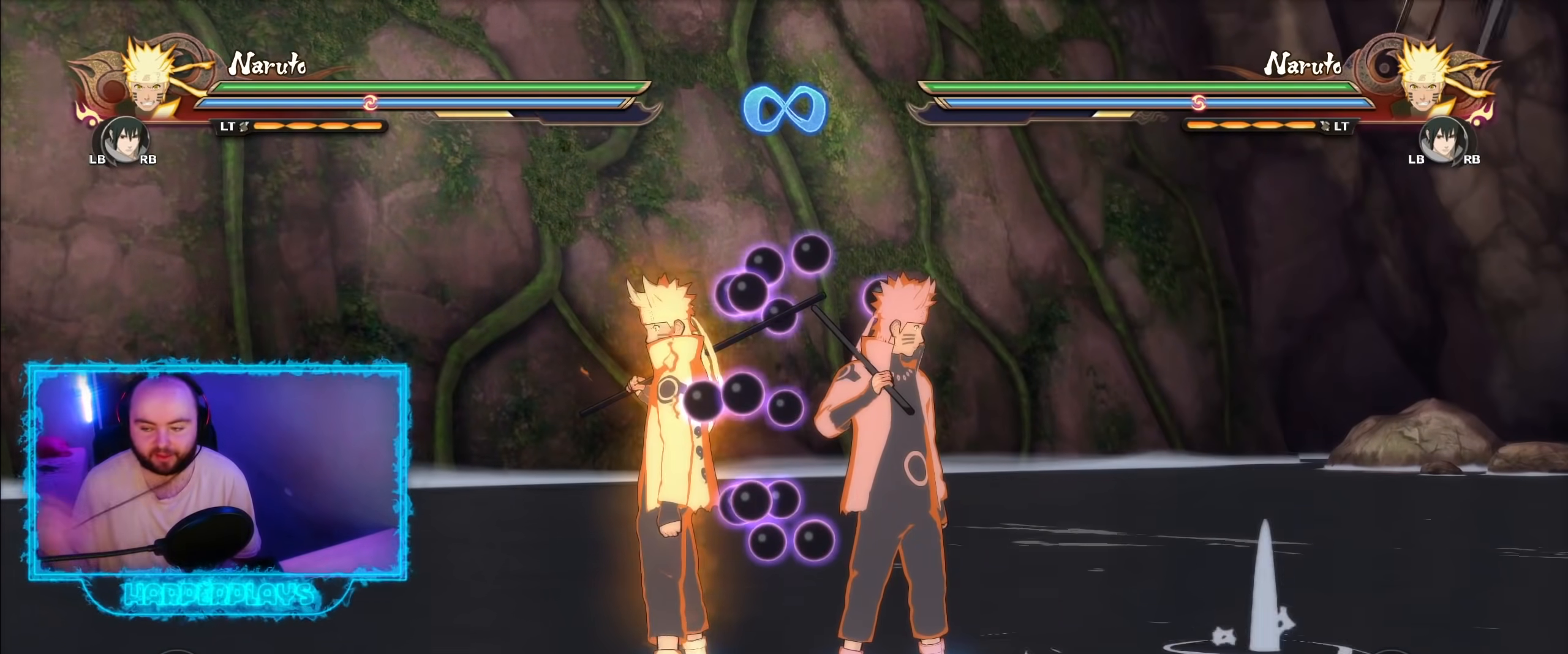
{"buttons": [], "left_stick": "center", "right_stick": "center", "events": []}
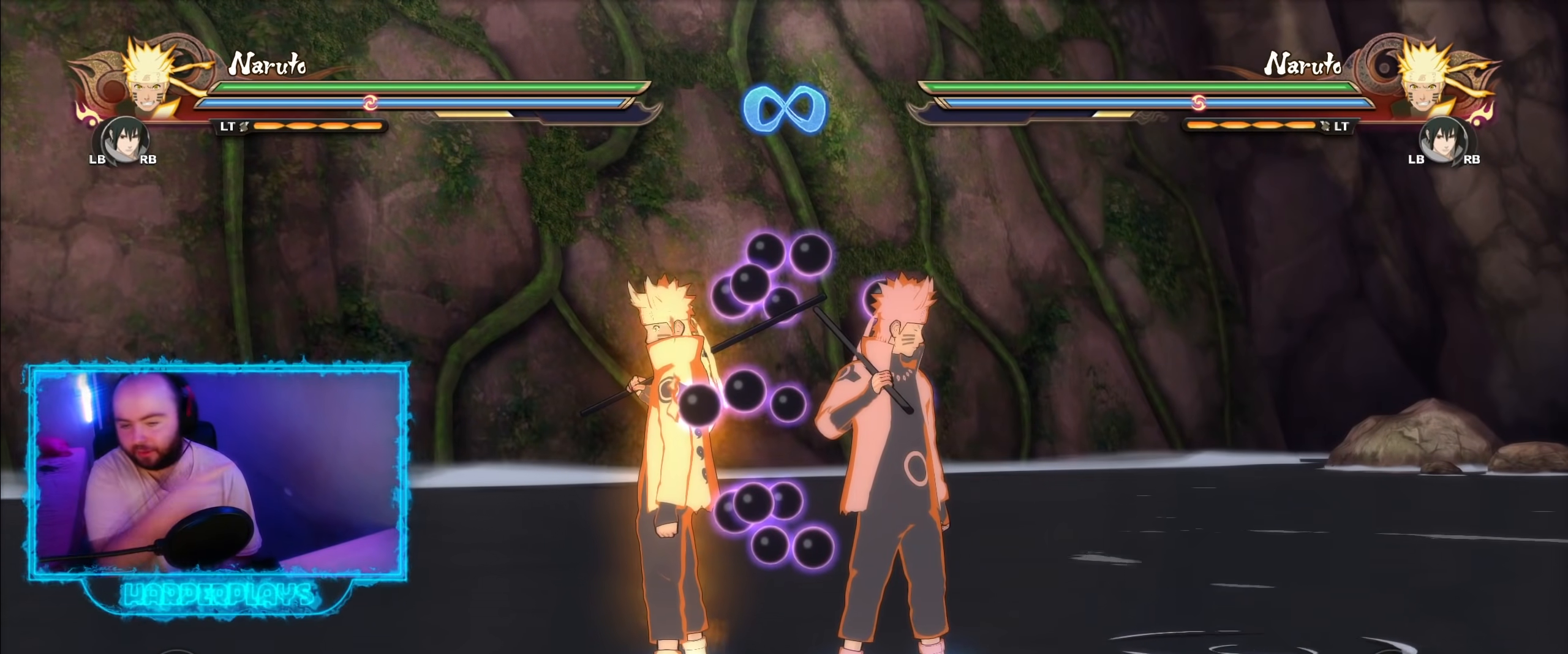
{"buttons": [], "left_stick": "center", "right_stick": "center", "events": []}
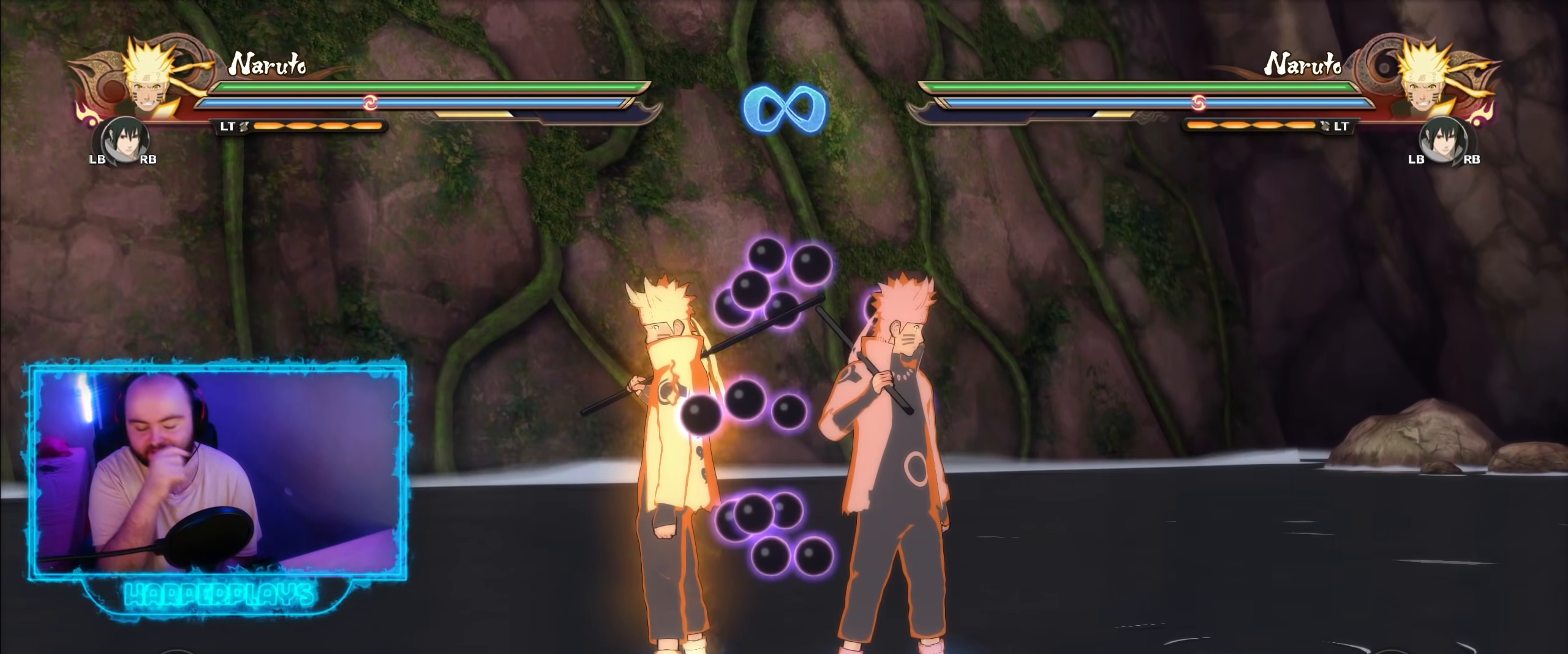
{"buttons": [], "left_stick": "center", "right_stick": "center", "events": []}